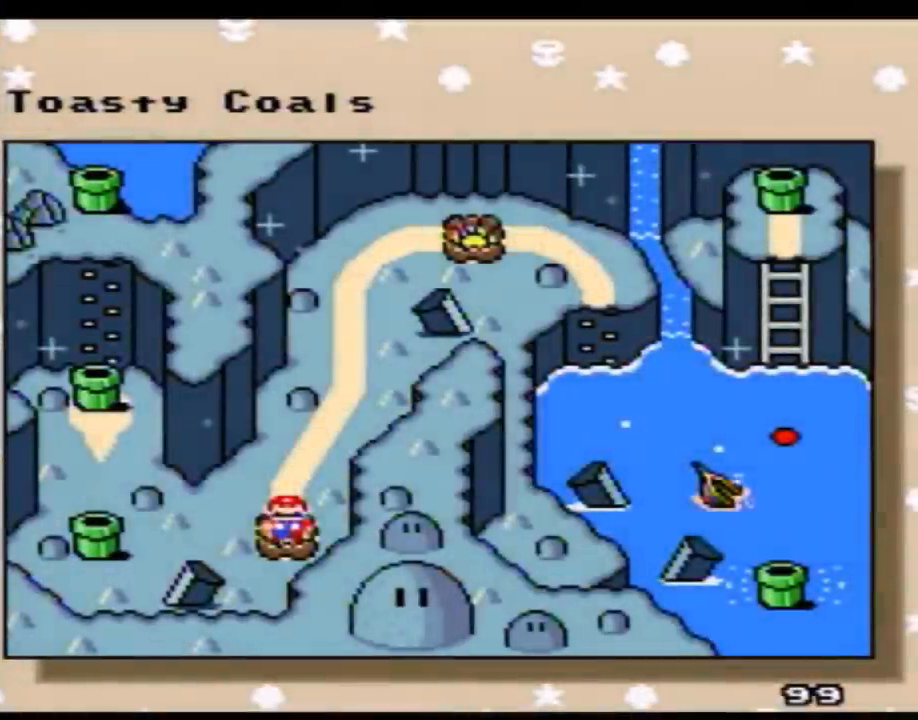
Gameplay with a controller (Nintendo layout); each line is a JSON object with the inputs held at the frame after it. "events" lists button and stick changes between this image and that frame as [ms after this image, input, new state], when the widget could be followed in between. Not read: B L3 R3.
{"buttons": ["DPAD_LEFT"], "events": [[50, "DPAD_LEFT", "down"], [150, "DPAD_LEFT", "up"], [250, "DPAD_LEFT", "down"], [300, "DPAD_LEFT", "up"], [400, "DPAD_LEFT", "down"]]}
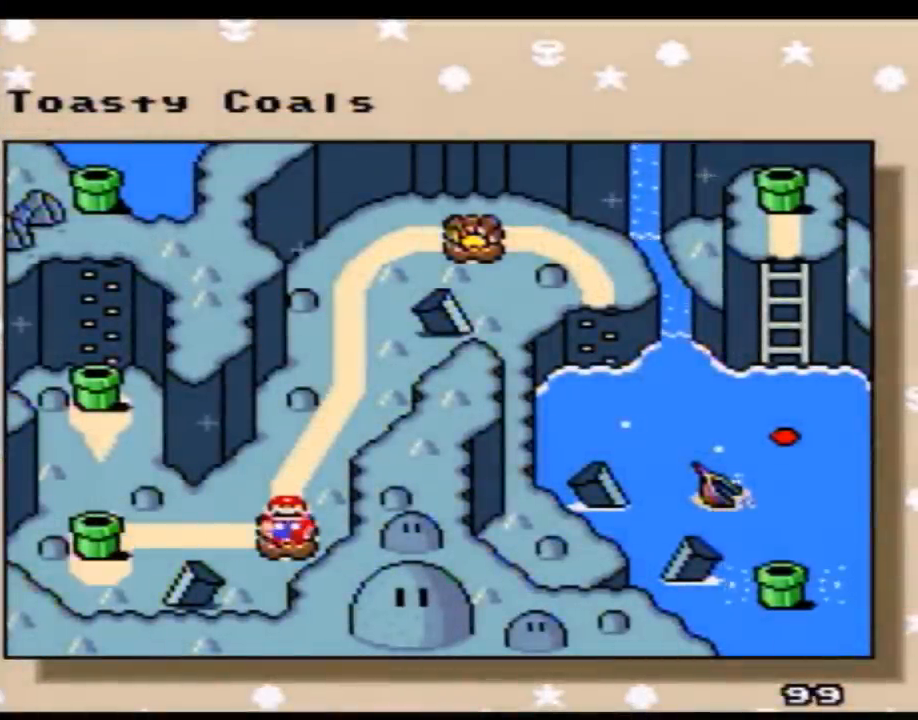
{"buttons": ["DPAD_LEFT"], "events": [[17, "DPAD_LEFT", "up"], [83, "DPAD_LEFT", "down"], [217, "DPAD_LEFT", "up"], [283, "DPAD_LEFT", "down"], [400, "DPAD_LEFT", "up"], [467, "DPAD_LEFT", "down"]]}
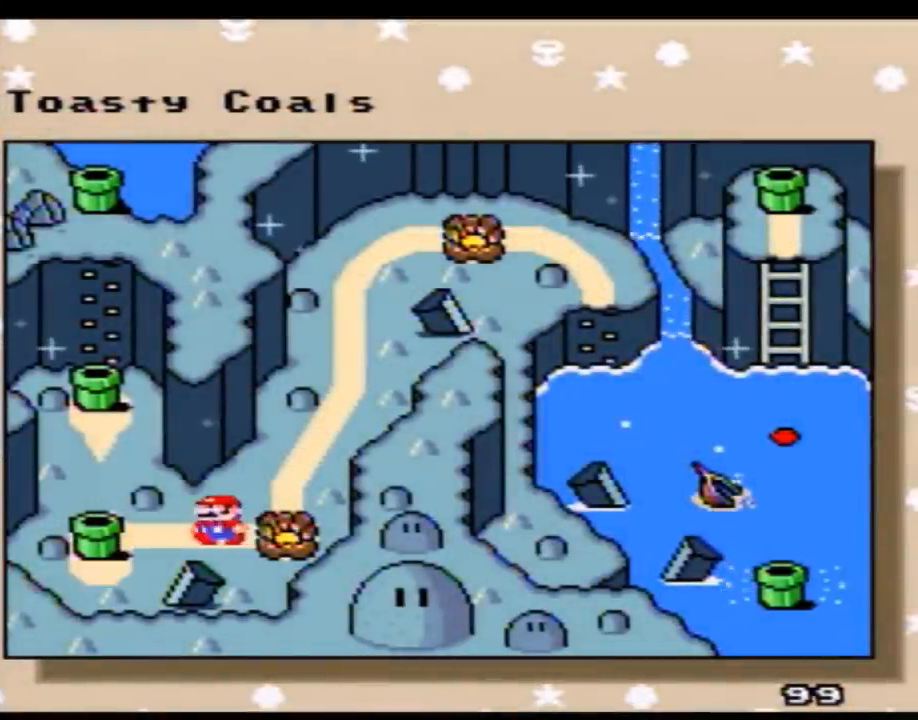
{"buttons": ["A"], "events": [[83, "DPAD_LEFT", "up"], [150, "DPAD_LEFT", "down"], [250, "DPAD_LEFT", "up"], [283, "A", "down"], [433, "A", "up"], [467, "A", "down"]]}
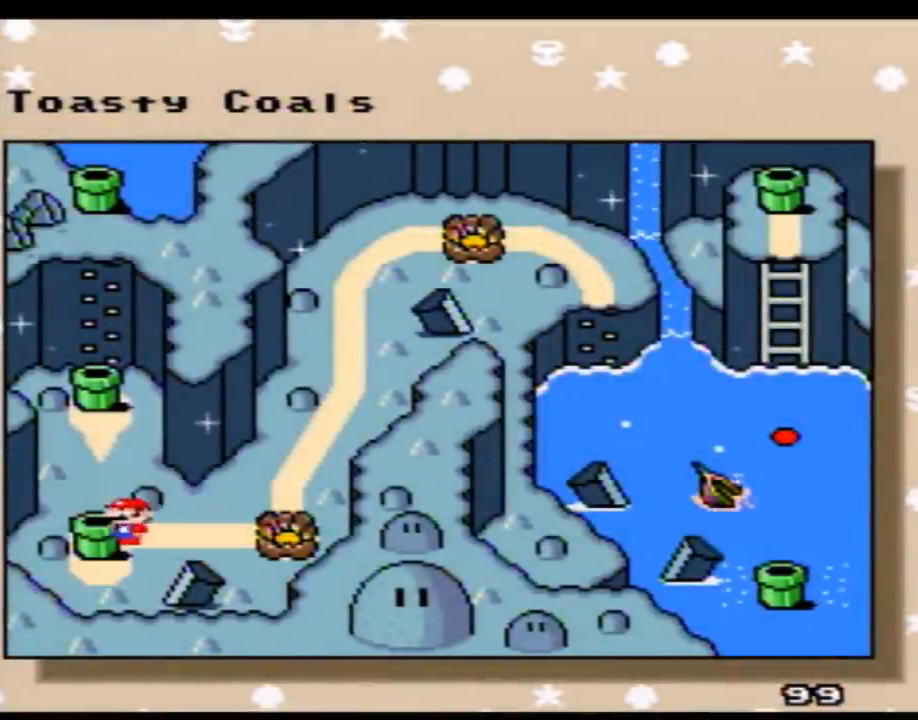
{"buttons": ["A"], "events": [[83, "A", "up"], [117, "A", "down"], [250, "A", "up"], [300, "A", "down"], [367, "A", "up"], [467, "A", "down"]]}
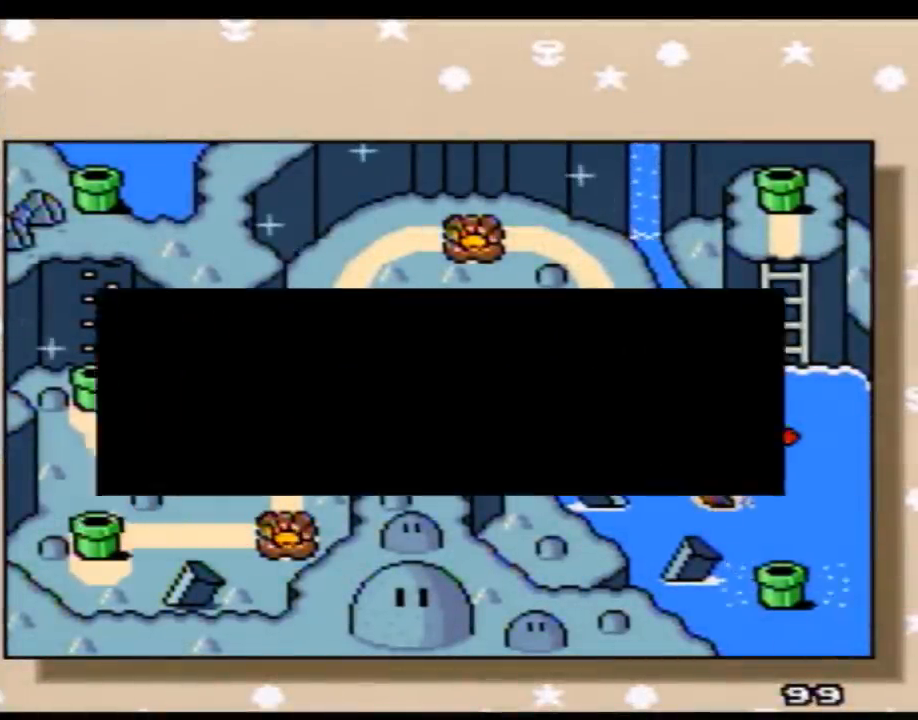
{"buttons": ["A"], "events": [[50, "A", "up"], [117, "A", "down"], [217, "A", "up"], [267, "A", "down"], [367, "A", "up"], [467, "A", "down"]]}
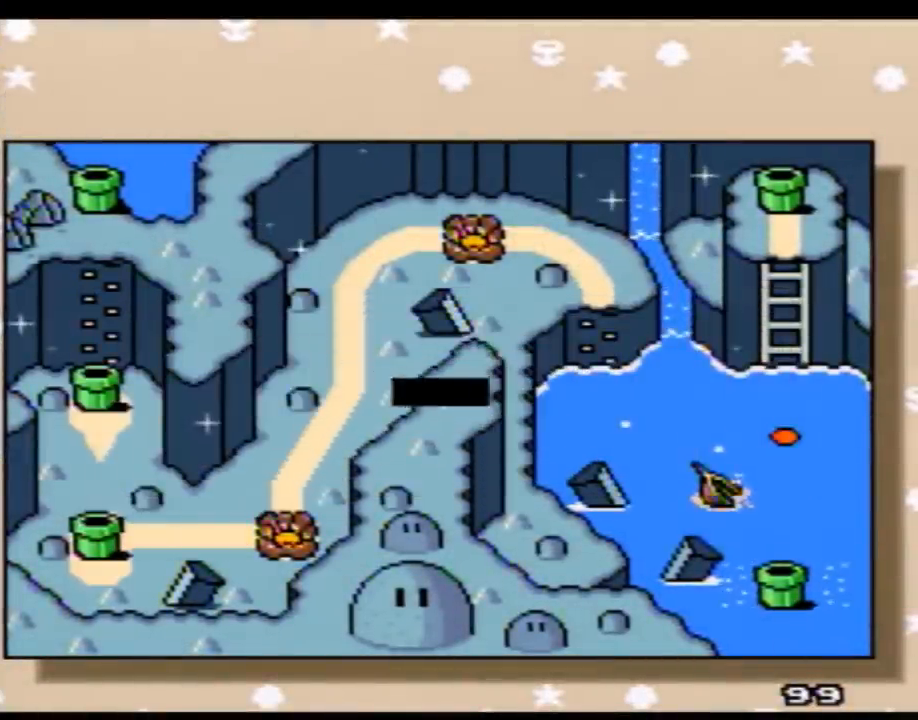
{"buttons": ["A"], "events": [[83, "A", "up"], [150, "A", "down"], [250, "A", "up"], [300, "A", "down"], [433, "A", "up"], [500, "A", "down"]]}
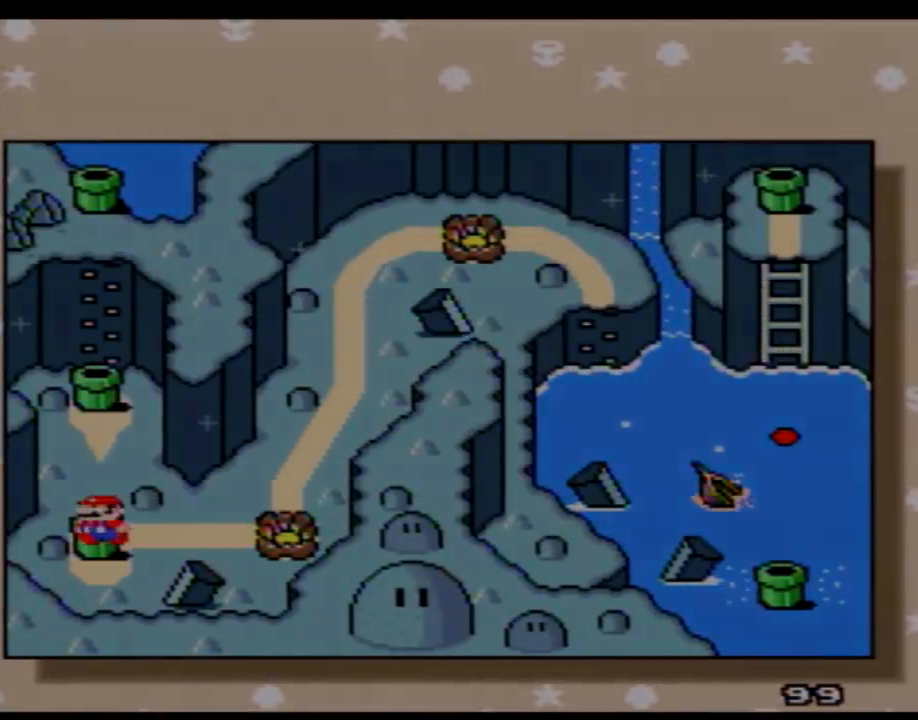
{"buttons": ["A"], "events": [[83, "A", "up"], [150, "A", "down"]]}
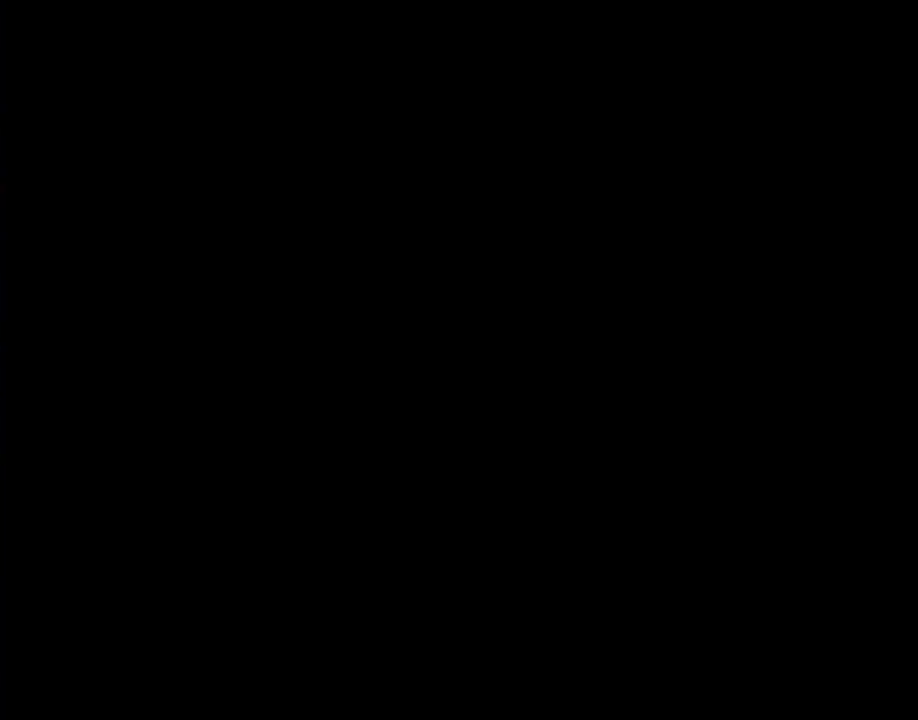
{"buttons": ["A"], "events": []}
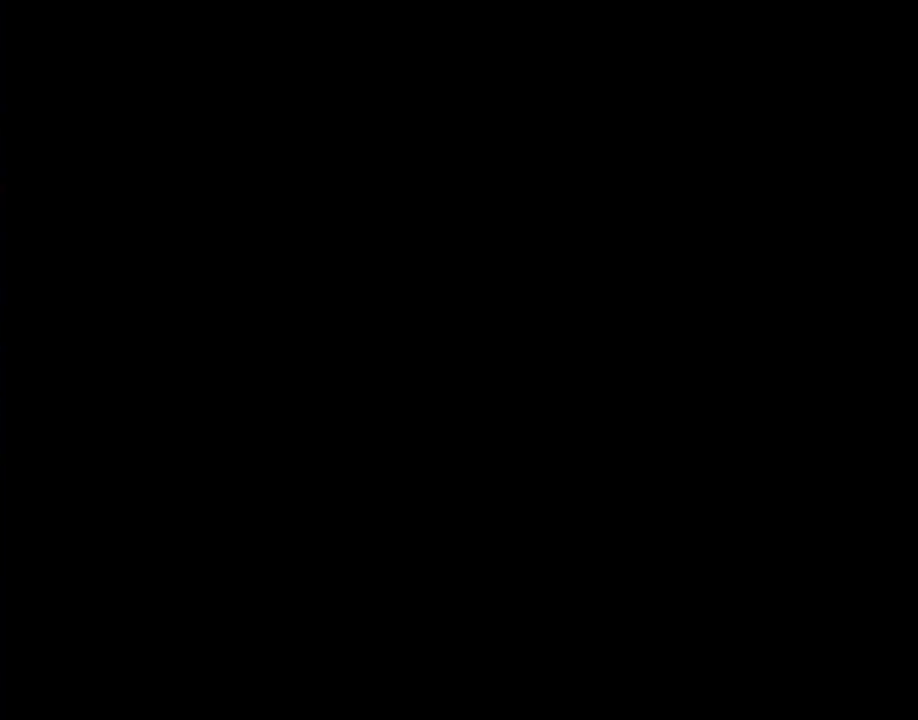
{"buttons": ["A"], "events": []}
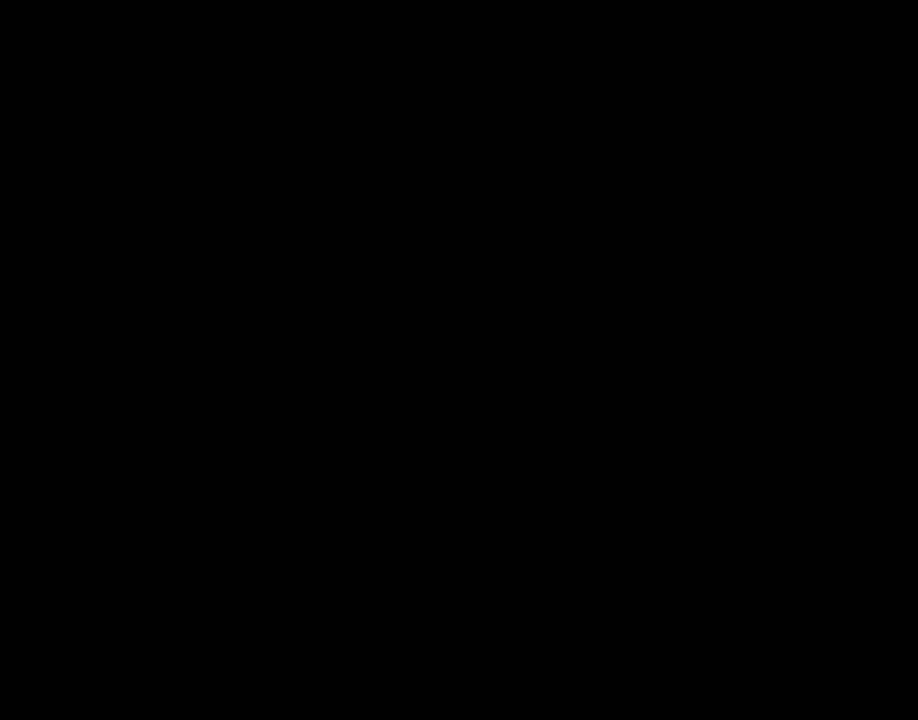
{"buttons": ["A"], "events": []}
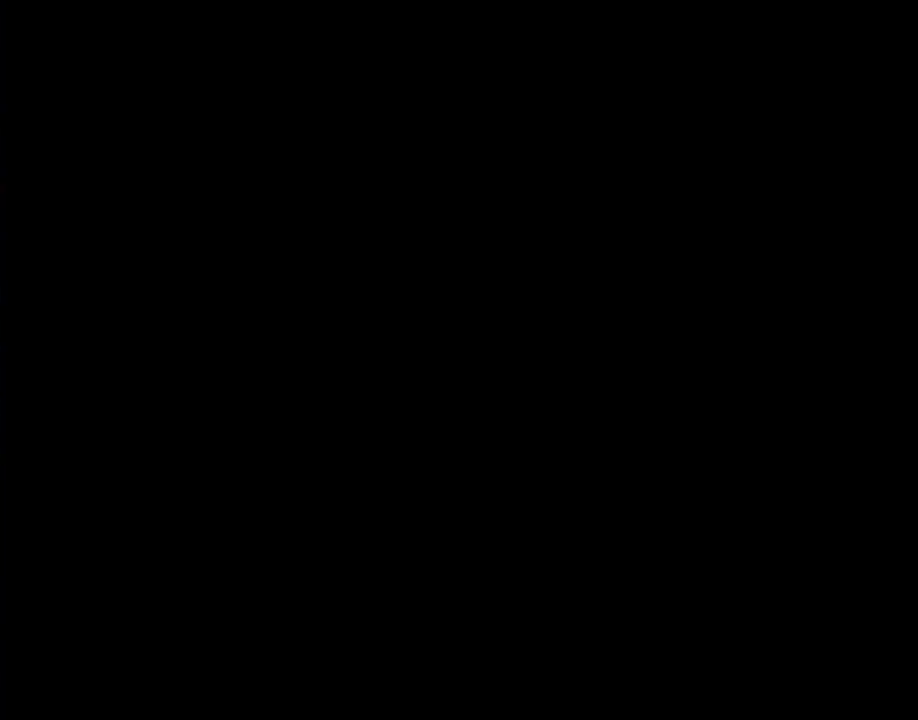
{"buttons": ["DPAD_LEFT"], "events": [[267, "A", "up"], [300, "DPAD_LEFT", "down"], [400, "DPAD_LEFT", "up"], [467, "DPAD_LEFT", "down"]]}
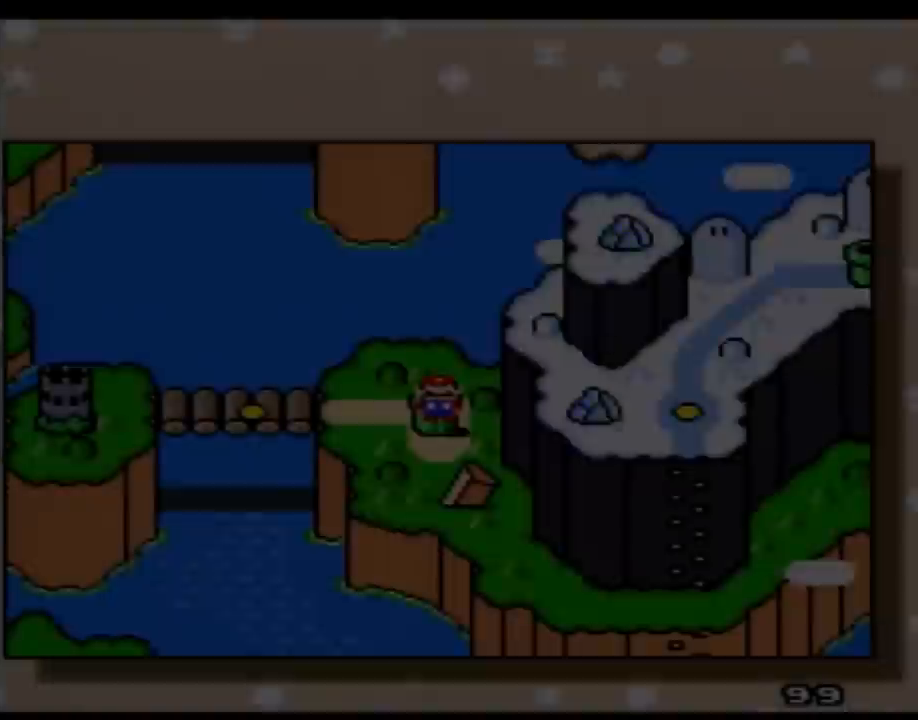
{"buttons": ["DPAD_LEFT"], "events": [[100, "DPAD_LEFT", "up"], [150, "DPAD_LEFT", "down"], [250, "DPAD_LEFT", "up"], [300, "DPAD_LEFT", "down"], [400, "DPAD_LEFT", "up"], [467, "DPAD_LEFT", "down"]]}
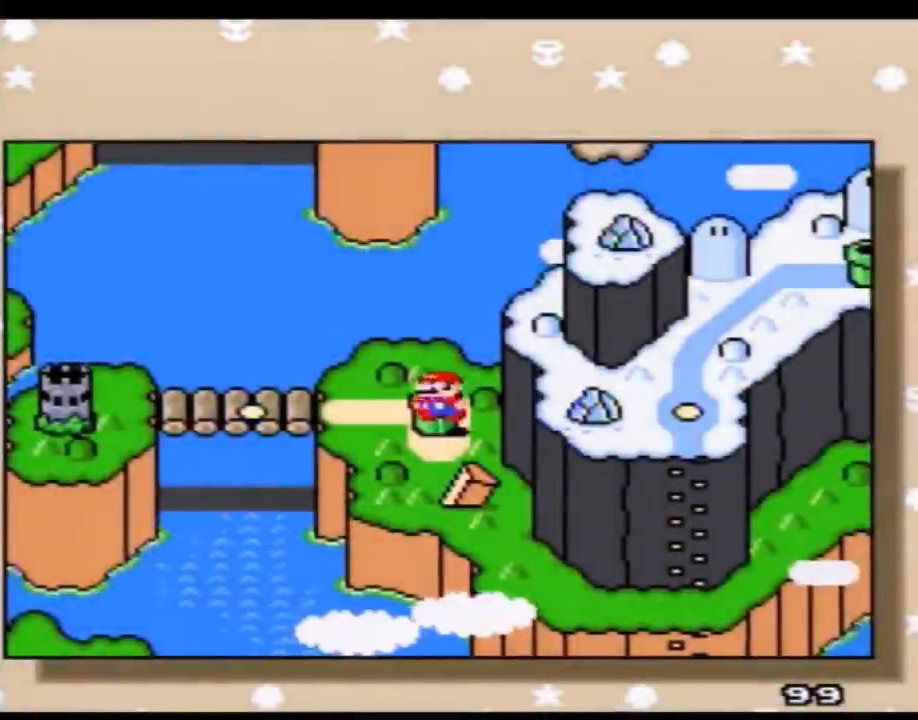
{"buttons": ["A"], "events": [[83, "DPAD_LEFT", "up"], [150, "DPAD_LEFT", "down"], [250, "DPAD_LEFT", "up"], [267, "A", "down"], [400, "A", "up"], [467, "A", "down"]]}
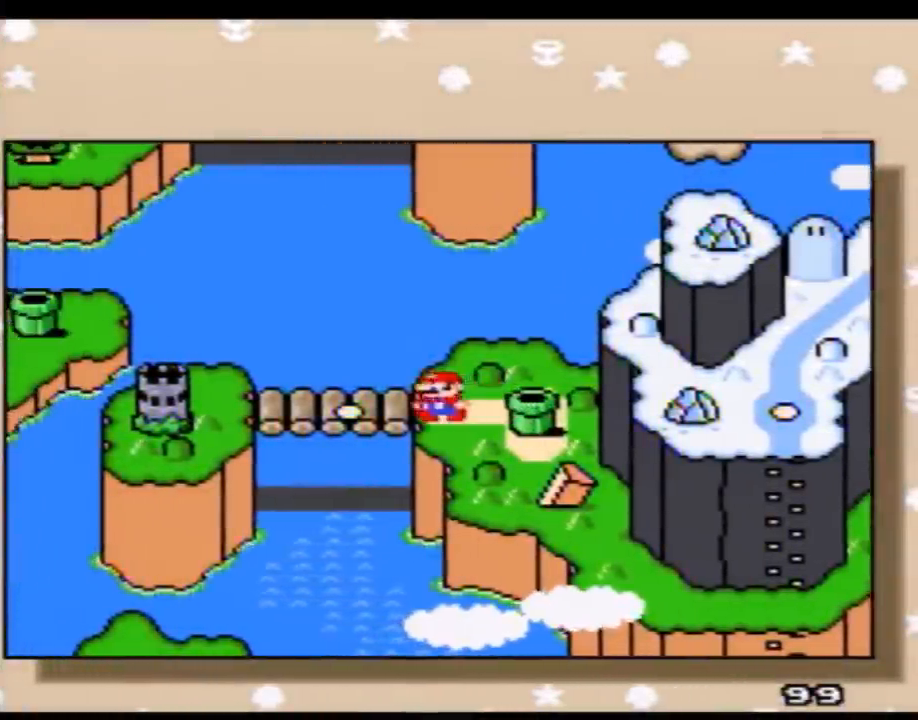
{"buttons": ["A"], "events": [[50, "A", "up"], [117, "A", "down"], [217, "A", "up"], [267, "A", "down"], [367, "A", "up"], [433, "A", "down"]]}
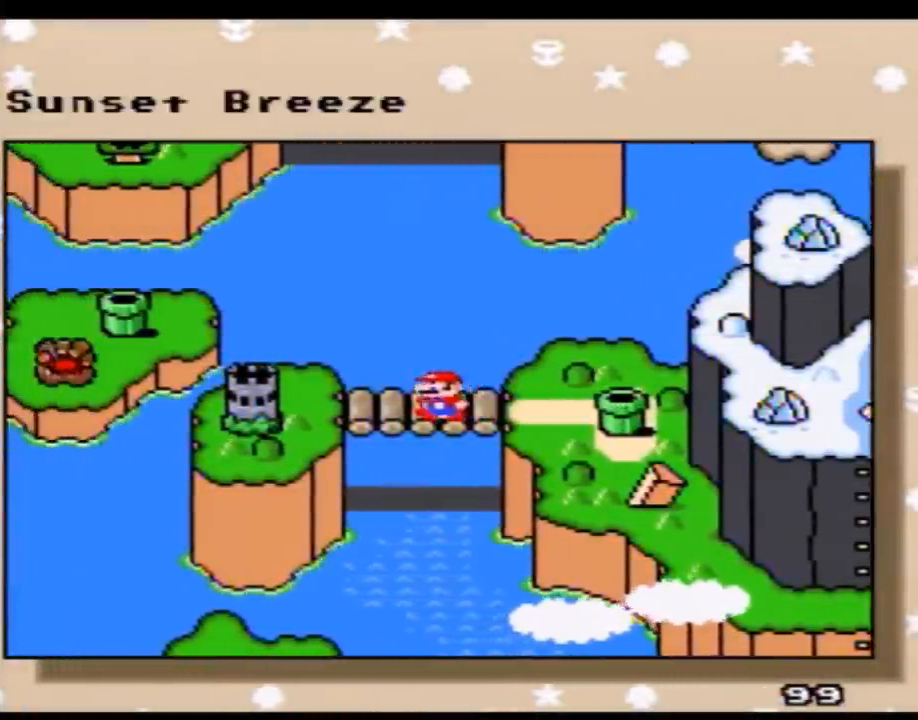
{"buttons": ["A"], "events": [[17, "A", "up"], [117, "A", "down"], [183, "A", "up"], [267, "A", "down"], [367, "A", "up"], [433, "A", "down"]]}
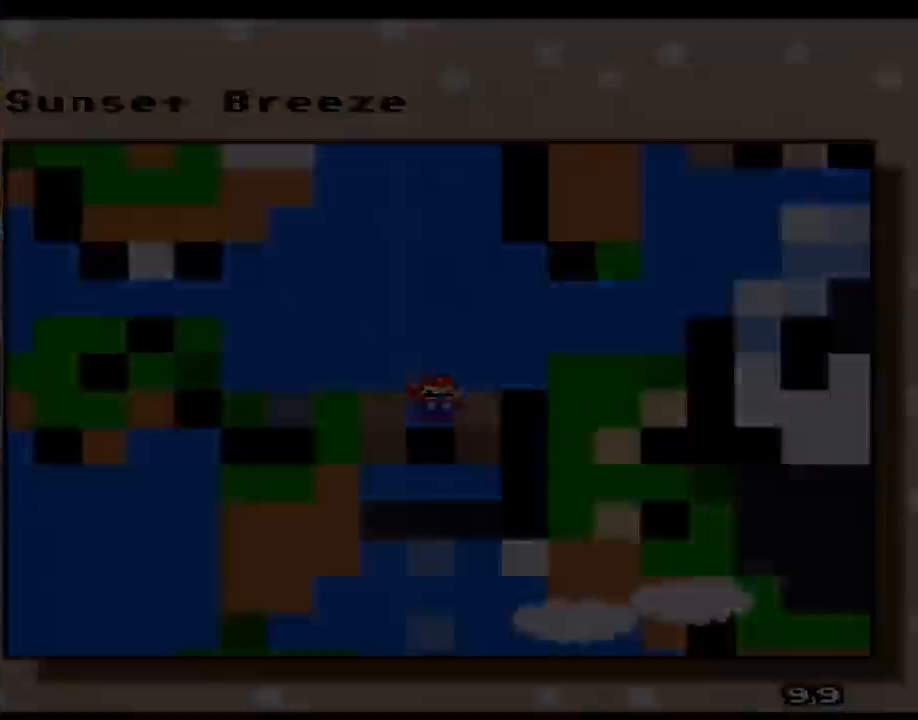
{"buttons": [], "events": [[17, "A", "up"]]}
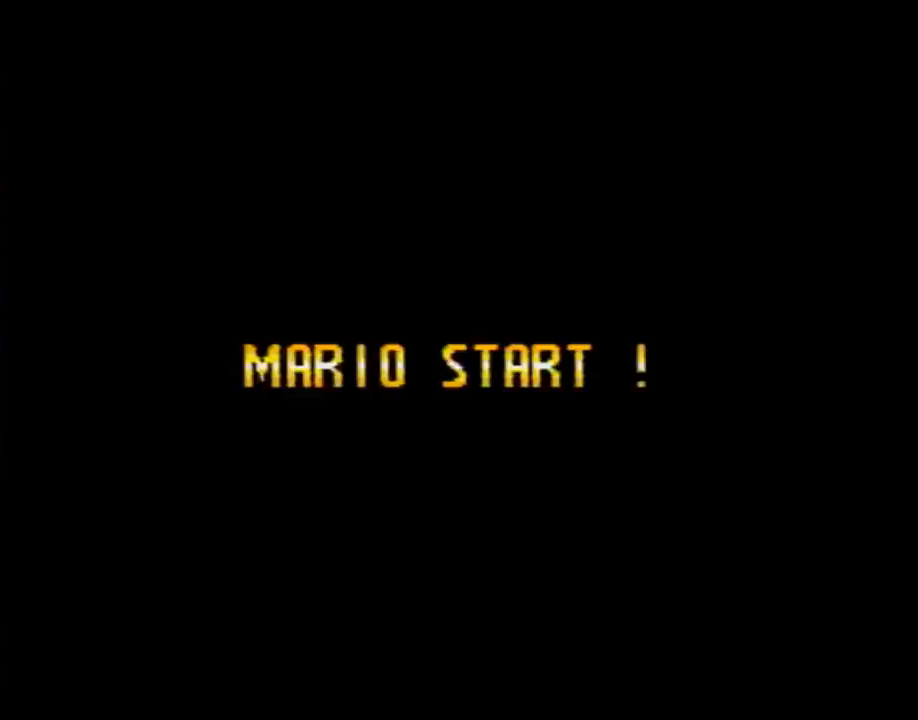
{"buttons": [], "events": []}
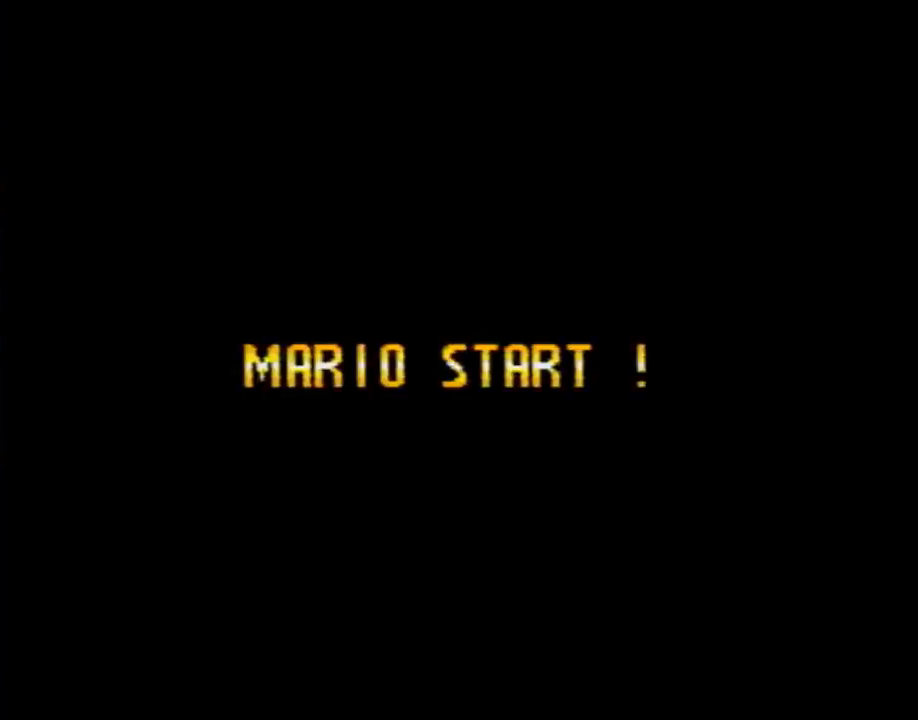
{"buttons": ["A"], "events": [[300, "A", "down"]]}
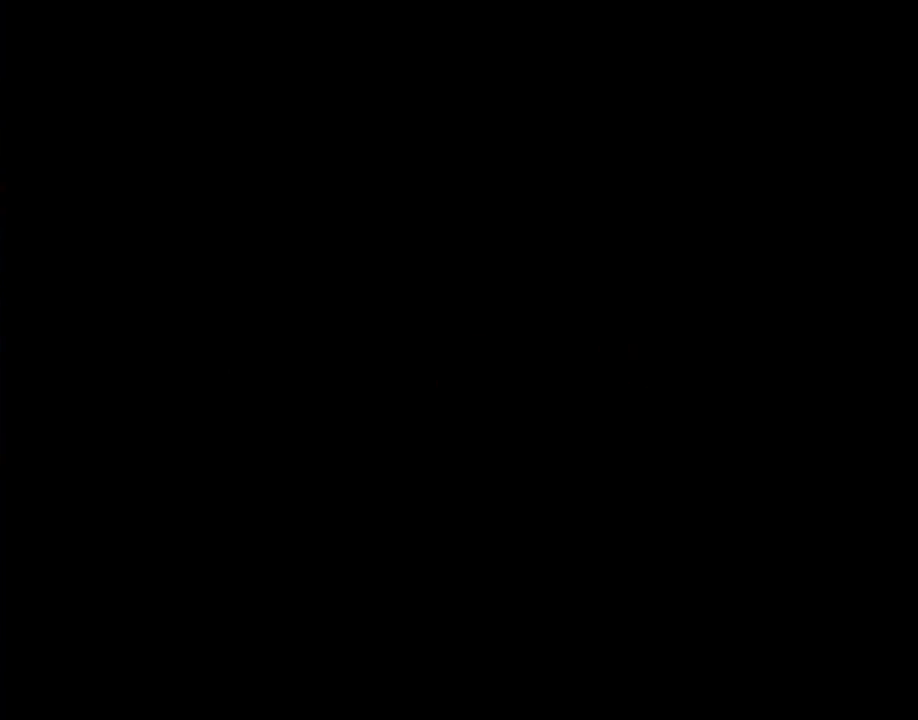
{"buttons": ["A"], "events": []}
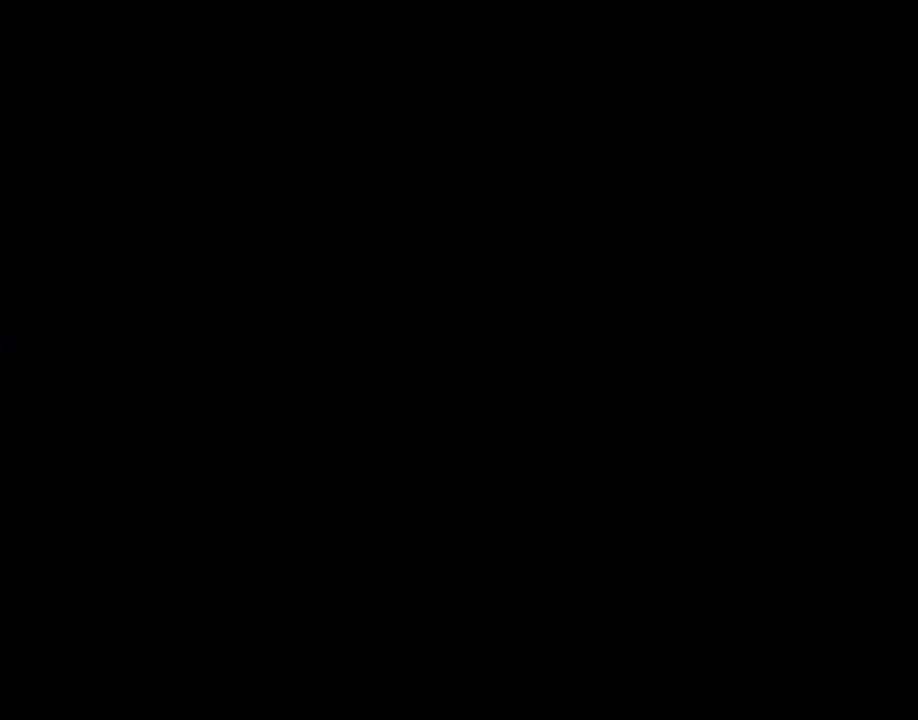
{"buttons": ["A"], "events": []}
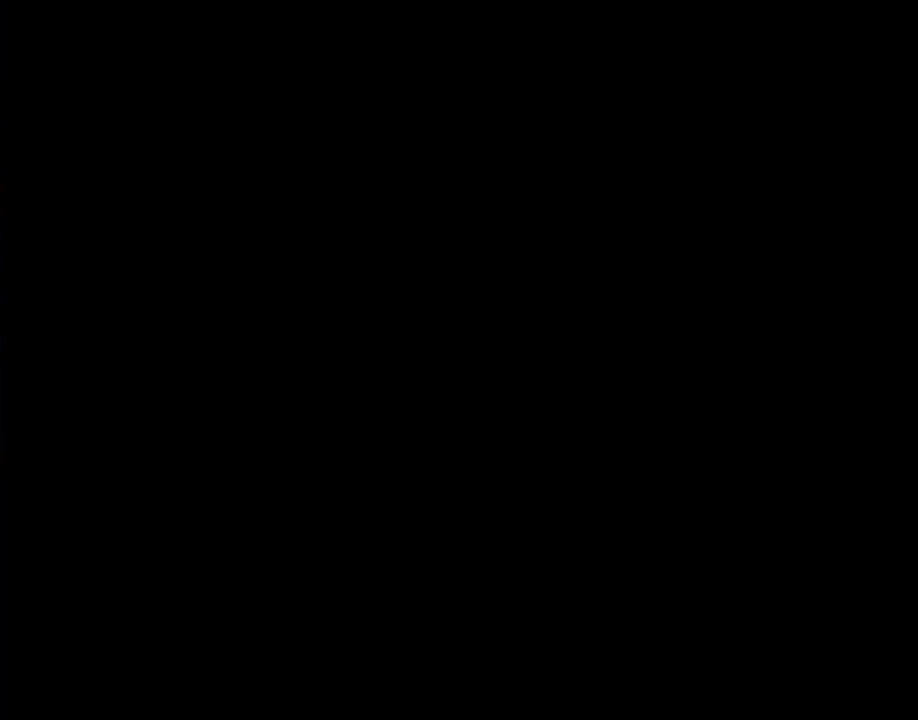
{"buttons": ["Y", "DPAD_RIGHT"], "events": [[150, "A", "up"], [183, "DPAD_RIGHT", "down"], [183, "Y", "down"]]}
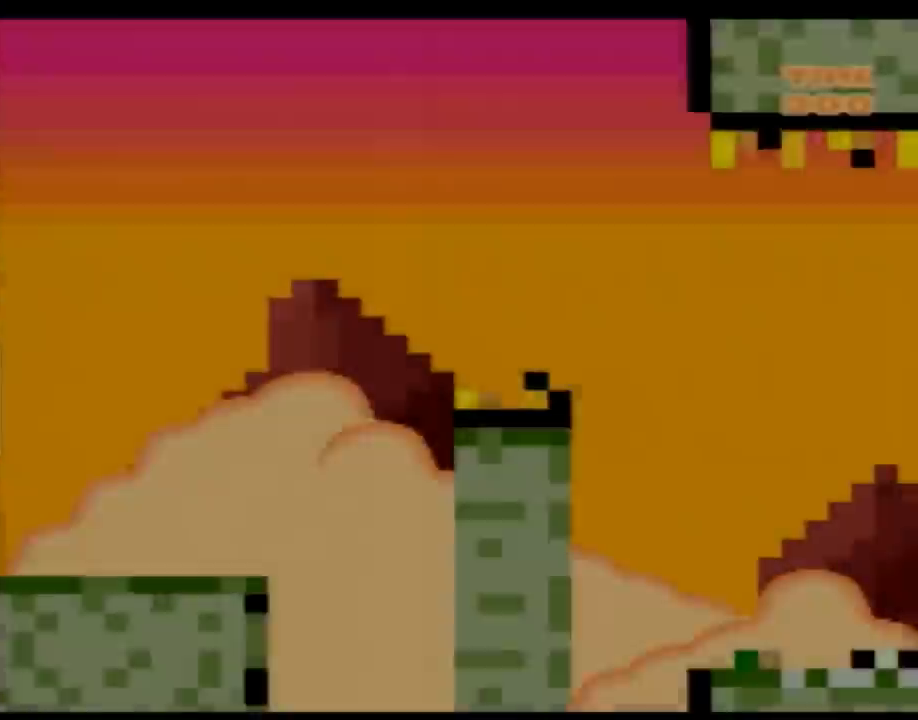
{"buttons": ["Y", "DPAD_RIGHT"], "events": []}
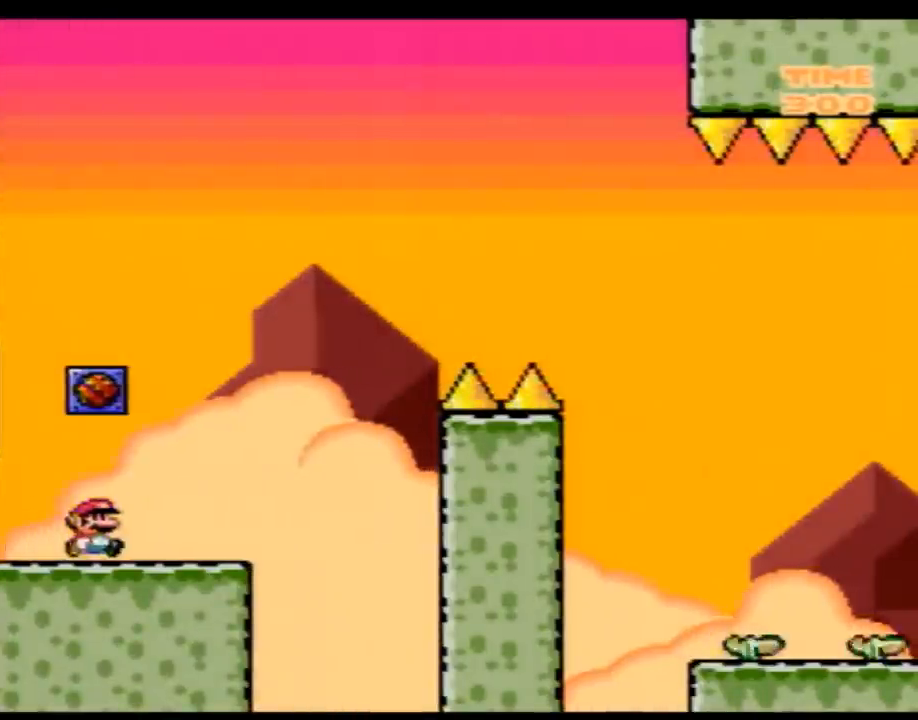
{"buttons": ["Y", "DPAD_RIGHT"], "events": []}
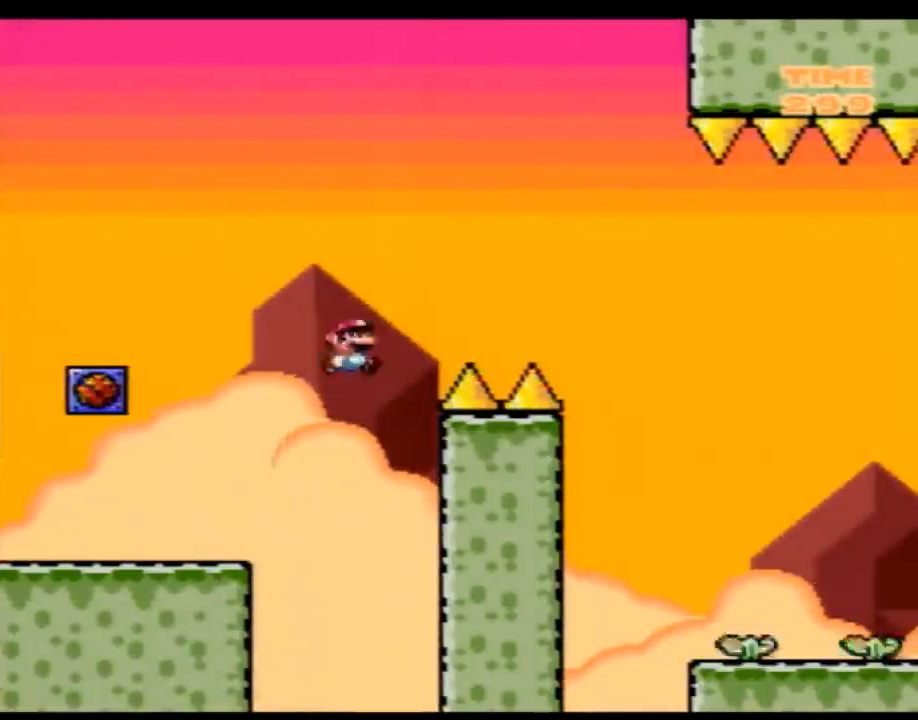
{"buttons": ["Y", "DPAD_DOWN", "DPAD_RIGHT"], "events": [[433, "DPAD_DOWN", "down"]]}
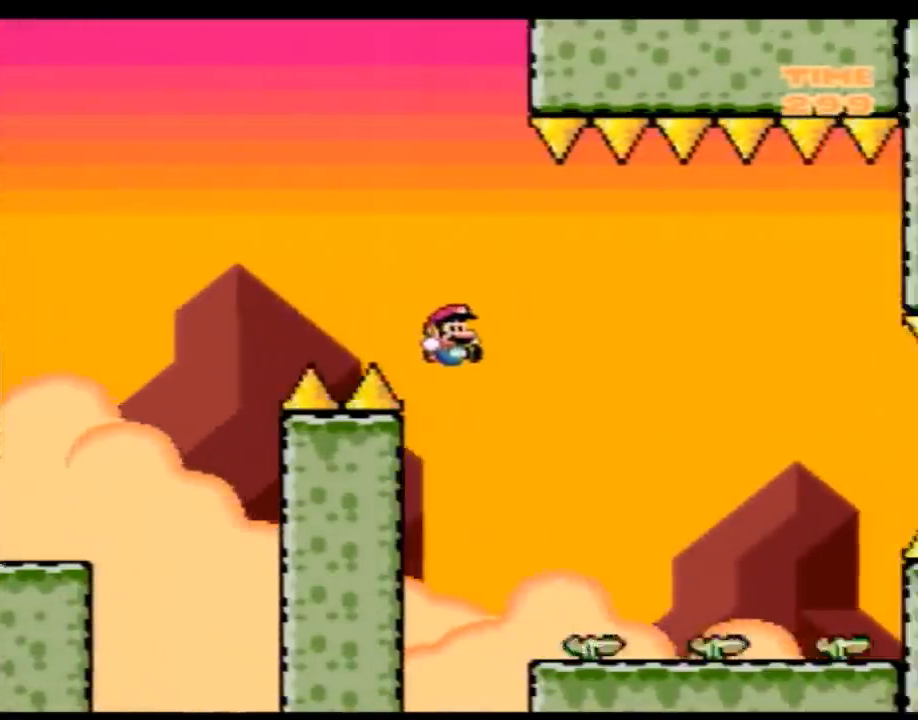
{"buttons": ["Y", "DPAD_RIGHT"], "events": [[250, "DPAD_DOWN", "up"]]}
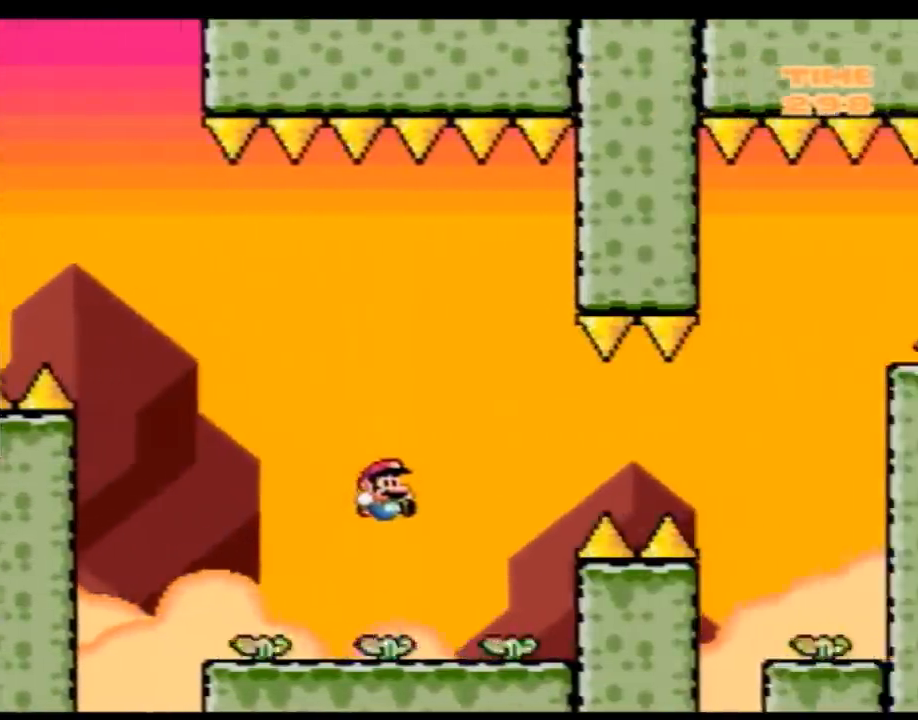
{"buttons": ["Y", "DPAD_RIGHT"], "events": []}
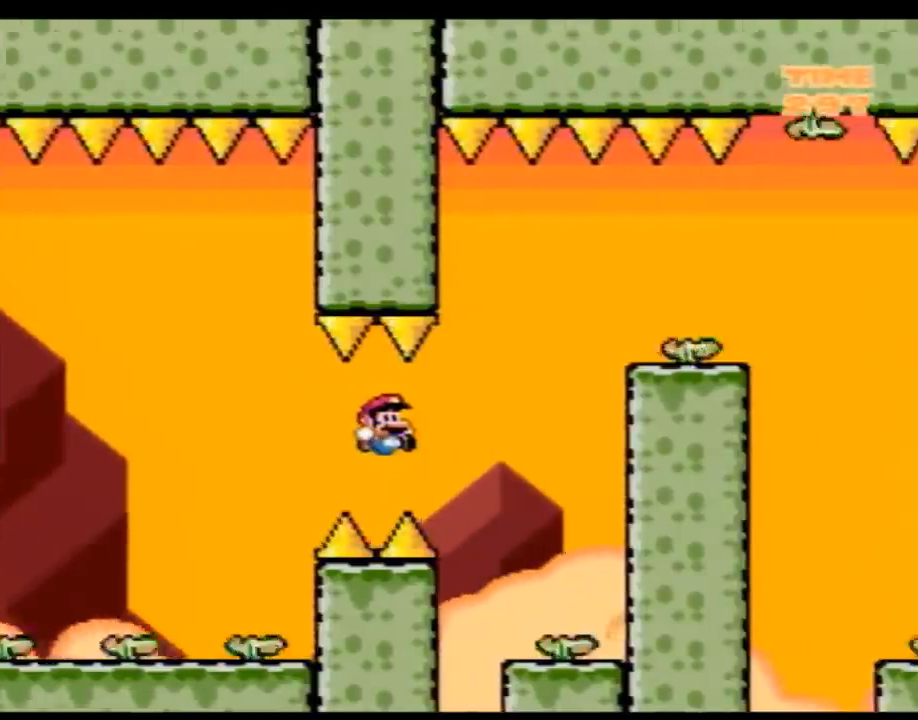
{"buttons": ["Y", "DPAD_RIGHT"], "events": [[150, "DPAD_RIGHT", "up"], [183, "DPAD_LEFT", "down"], [367, "DPAD_LEFT", "up"], [367, "DPAD_RIGHT", "down"]]}
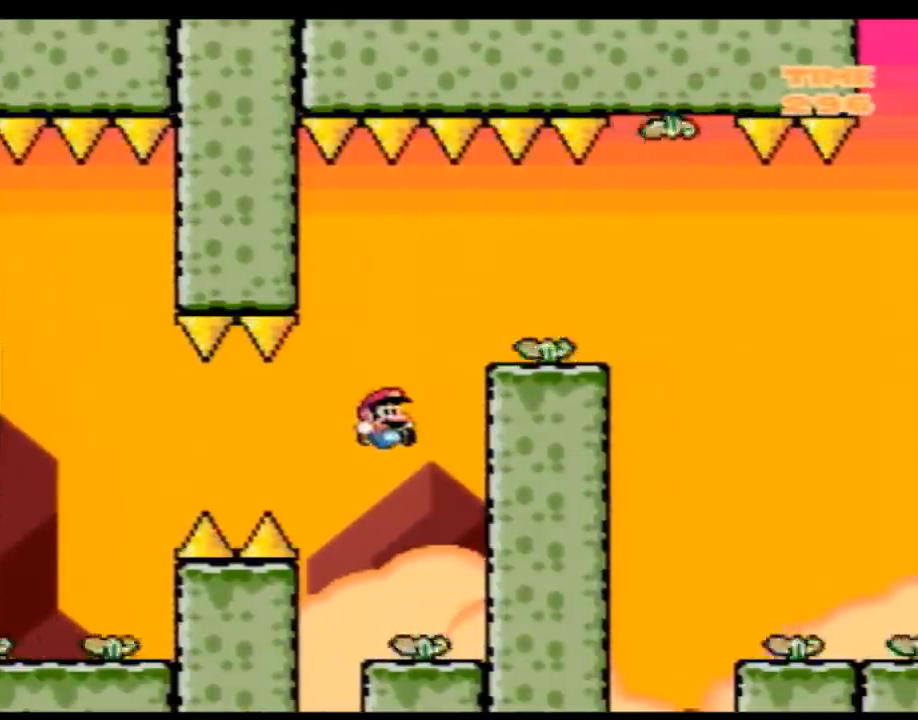
{"buttons": ["Y", "DPAD_RIGHT"], "events": [[17, "DPAD_RIGHT", "up"], [50, "DPAD_LEFT", "down"], [150, "DPAD_LEFT", "up"], [183, "DPAD_RIGHT", "down"], [333, "DPAD_LEFT", "down"], [333, "DPAD_RIGHT", "up"], [467, "DPAD_LEFT", "up"], [467, "DPAD_RIGHT", "down"]]}
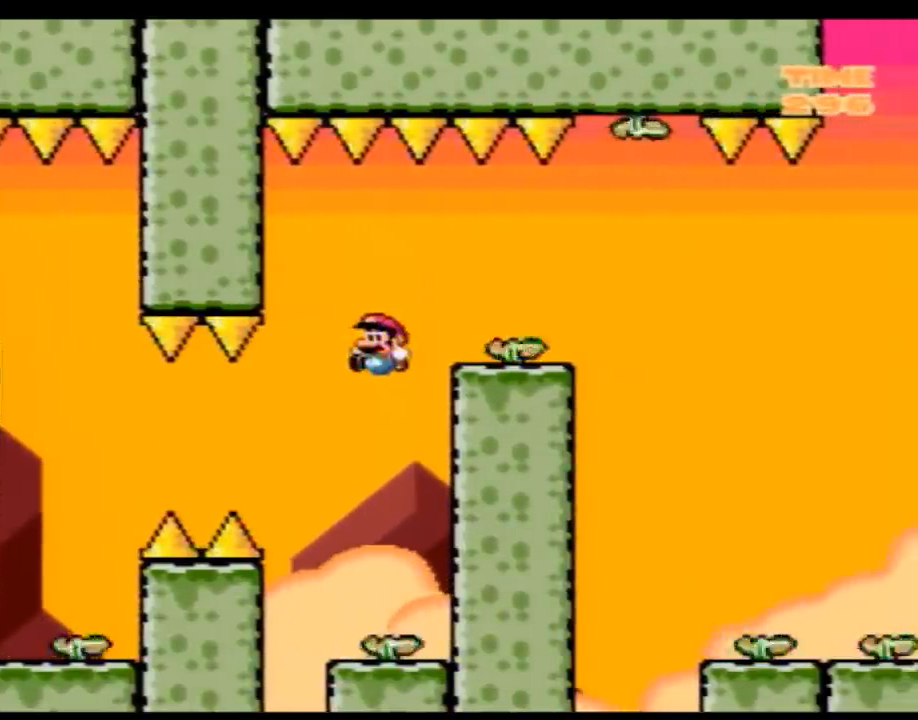
{"buttons": ["Y", "DPAD_RIGHT"], "events": [[83, "DPAD_LEFT", "down"], [83, "DPAD_RIGHT", "up"], [217, "DPAD_LEFT", "up"], [250, "DPAD_RIGHT", "down"]]}